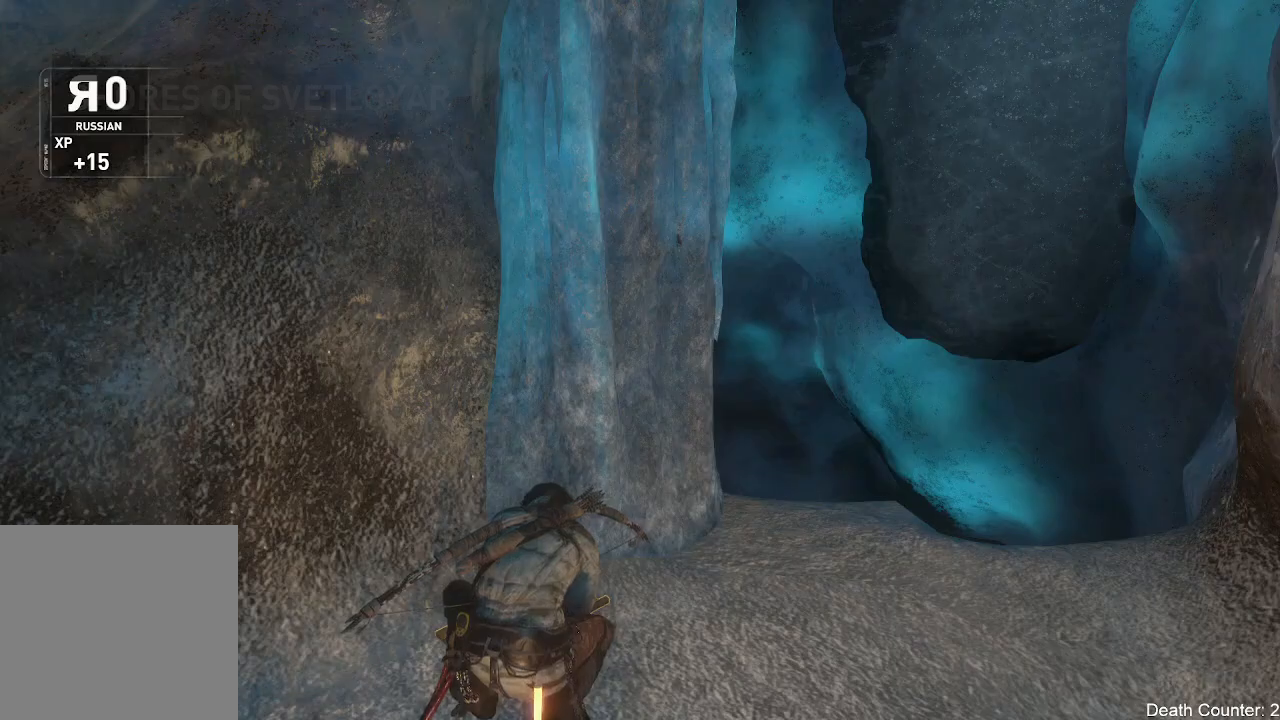
Gameplay with a controller (Xbox layout); each line is a JSON object with the inputs held at the frame after it (dt_ms = milliseconds from this image to that frame). "events" lists button and stick changes between this image and that frame as [ms after this image, input, new state], when the widget could be followed in between. Not read: B.
{"dt_ms": 500, "buttons": [], "left_stick": "right", "right_stick": "down-right", "events": [[317, "right_stick", "down-right"], [350, "left_stick", "right"]]}
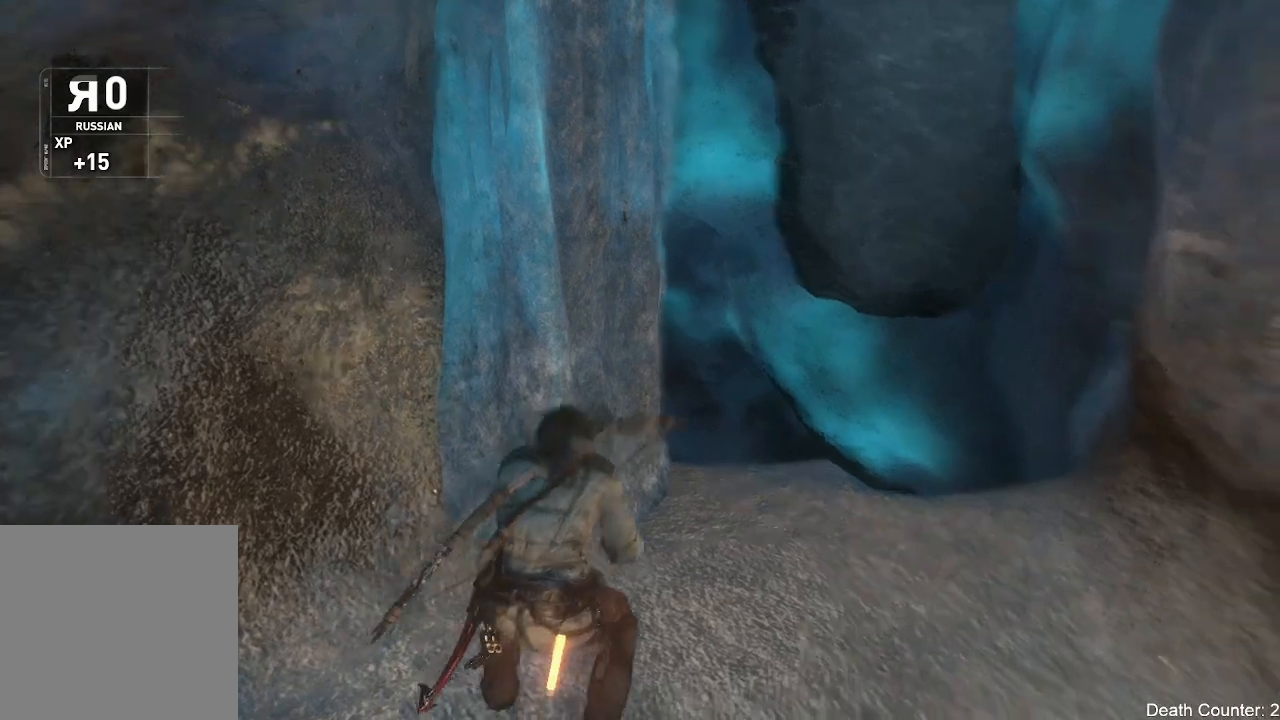
{"dt_ms": 1000, "buttons": ["R3"], "left_stick": "center", "right_stick": "up"}
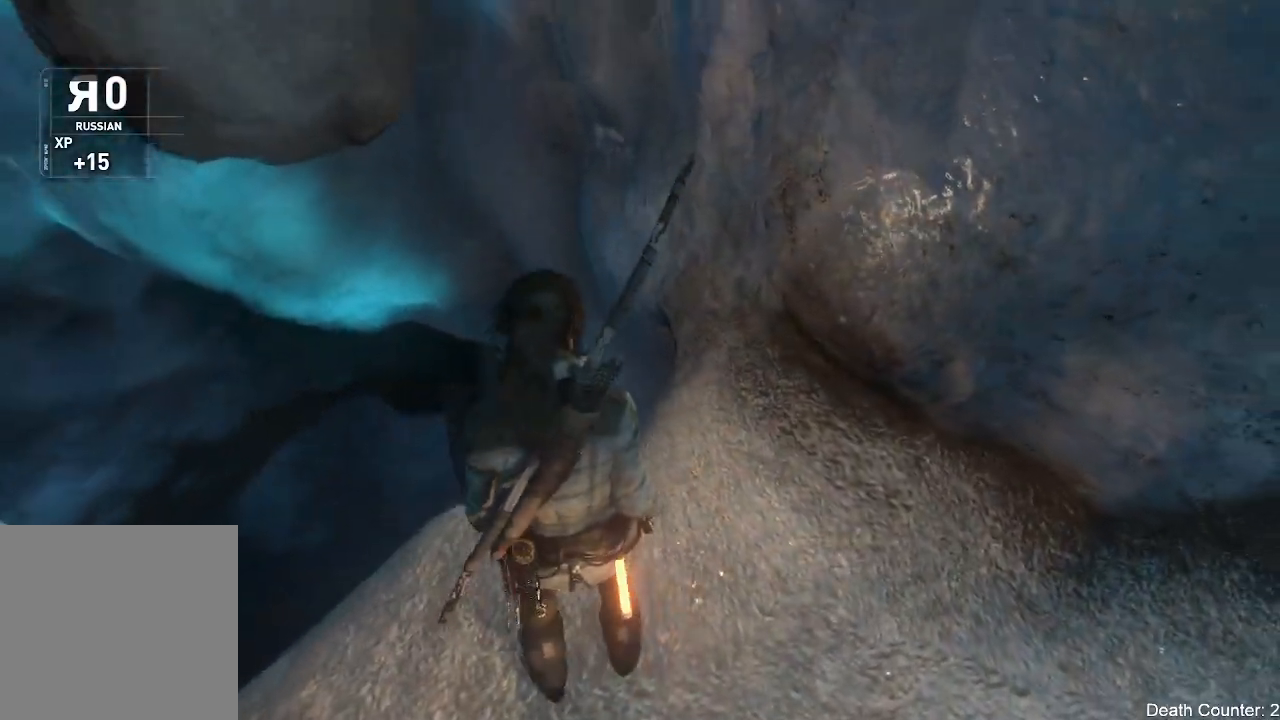
{"dt_ms": 500, "buttons": ["L3"], "left_stick": "center", "right_stick": "up", "events": [[17, "right_stick", "up-left"], [200, "R3", "up"], [400, "right_stick", "up"], [467, "L3", "down"]]}
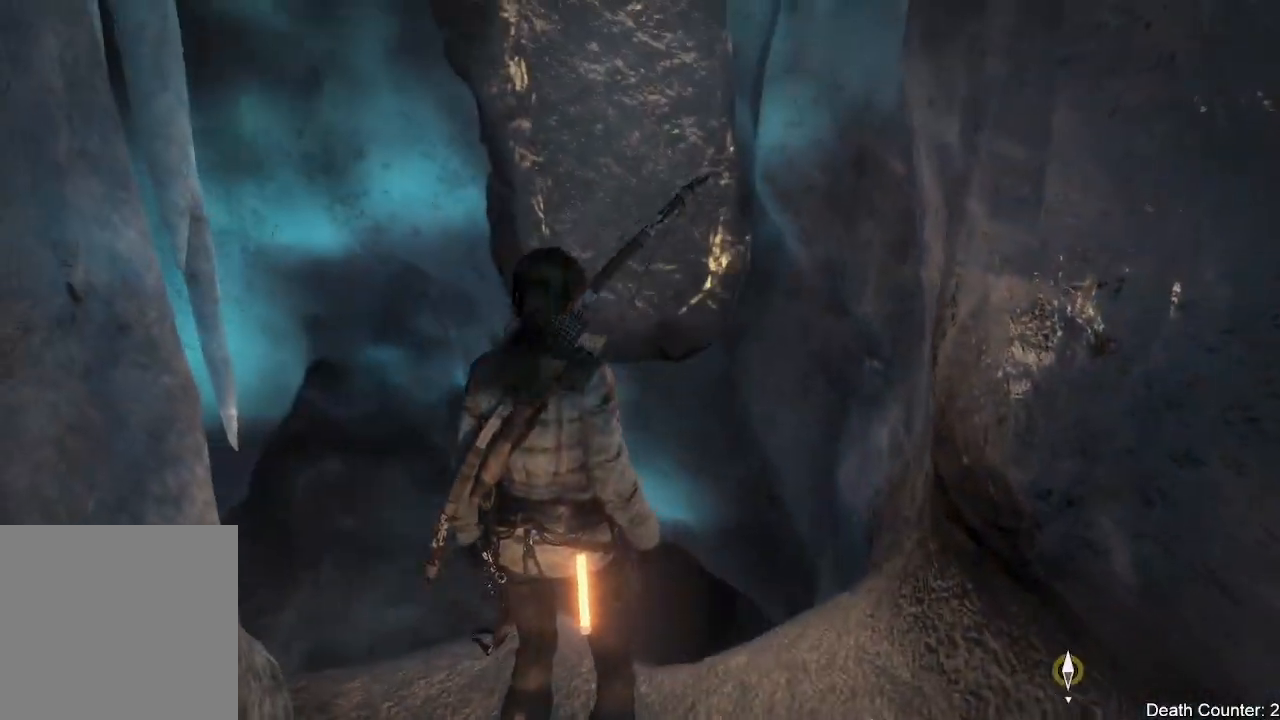
{"dt_ms": 1000, "buttons": [], "left_stick": "down", "right_stick": "down-left"}
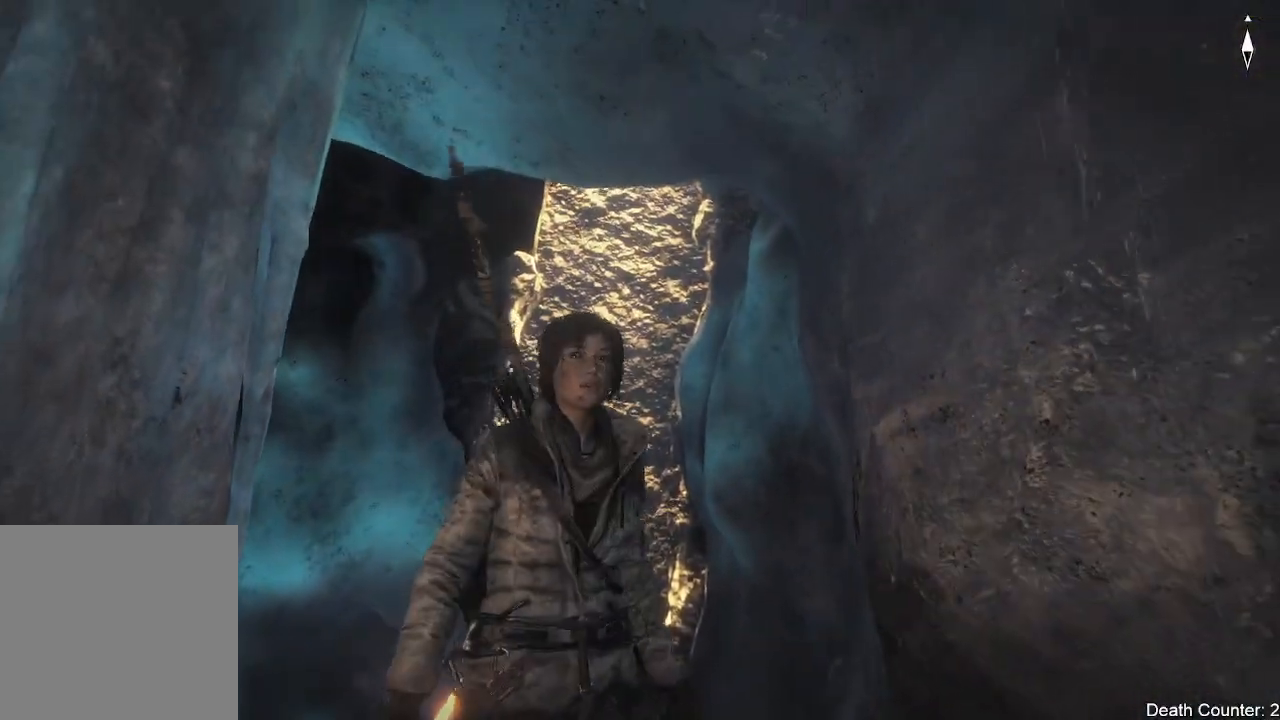
{"dt_ms": 1000, "buttons": ["L3"], "left_stick": "up", "right_stick": "center"}
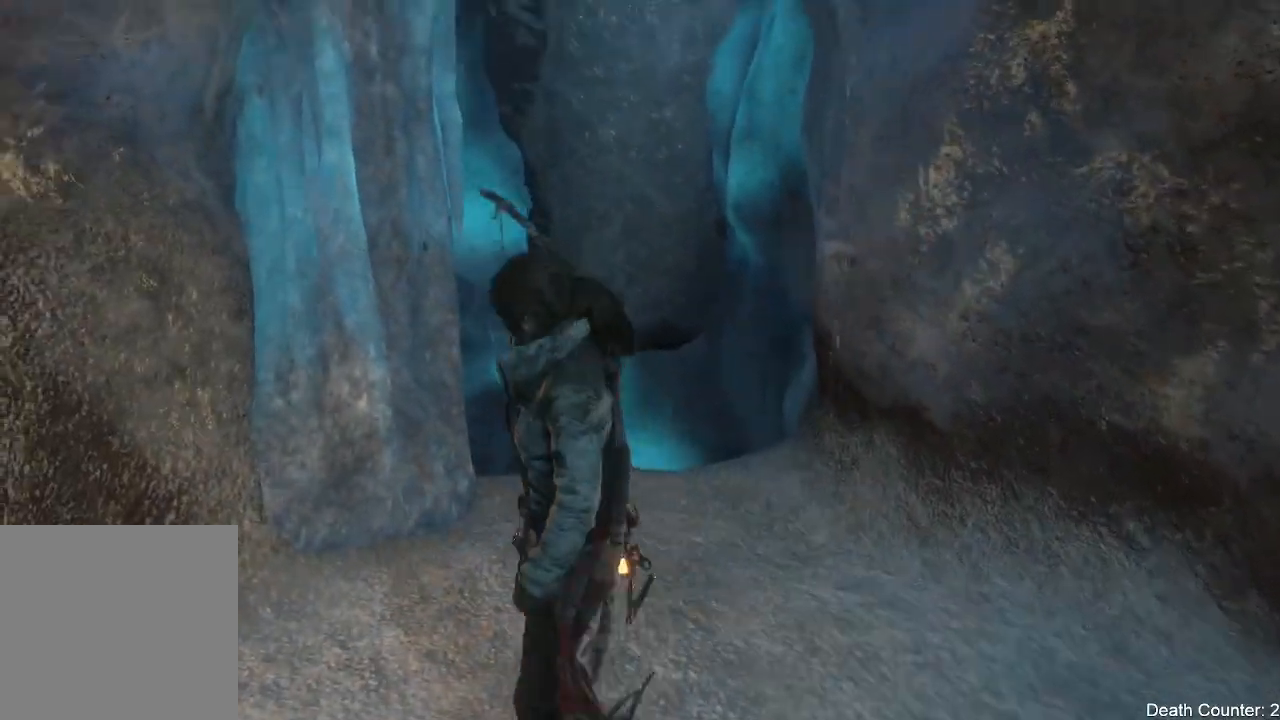
{"dt_ms": 500, "buttons": ["L3"], "left_stick": "up", "right_stick": "center"}
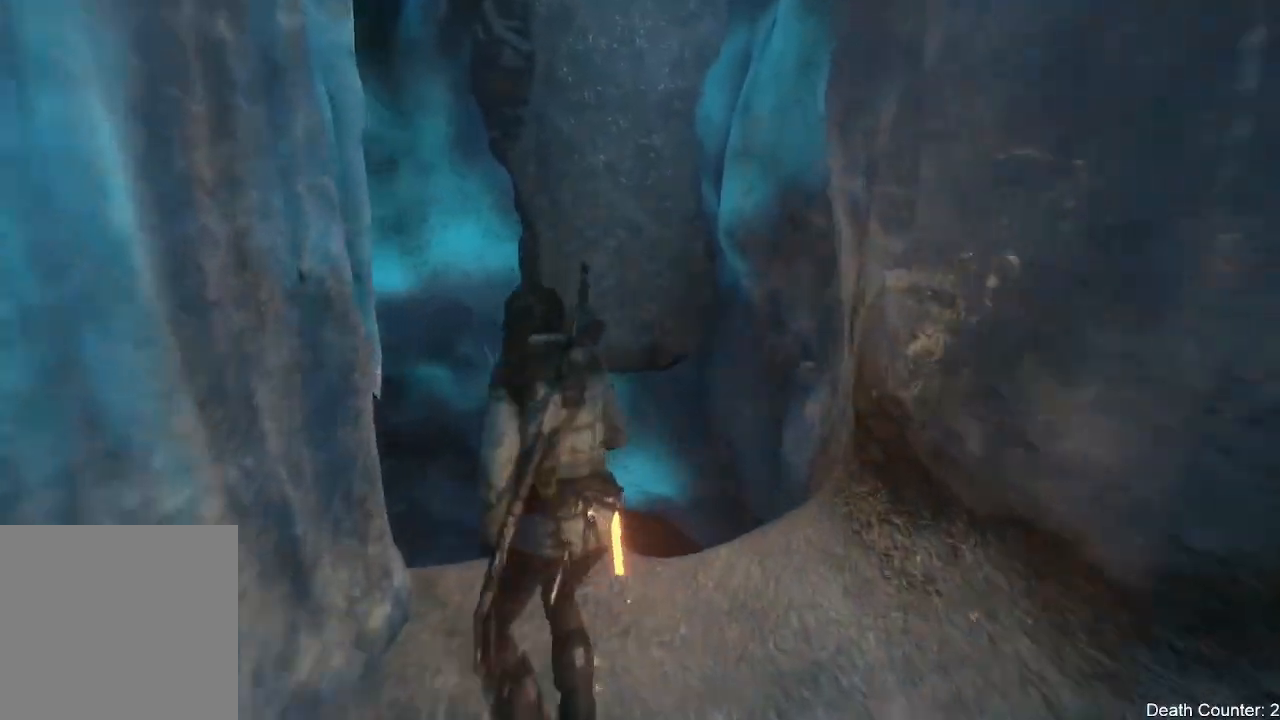
{"dt_ms": 500, "buttons": ["A", "L3"], "left_stick": "up", "right_stick": "center", "events": [[267, "A", "down"]]}
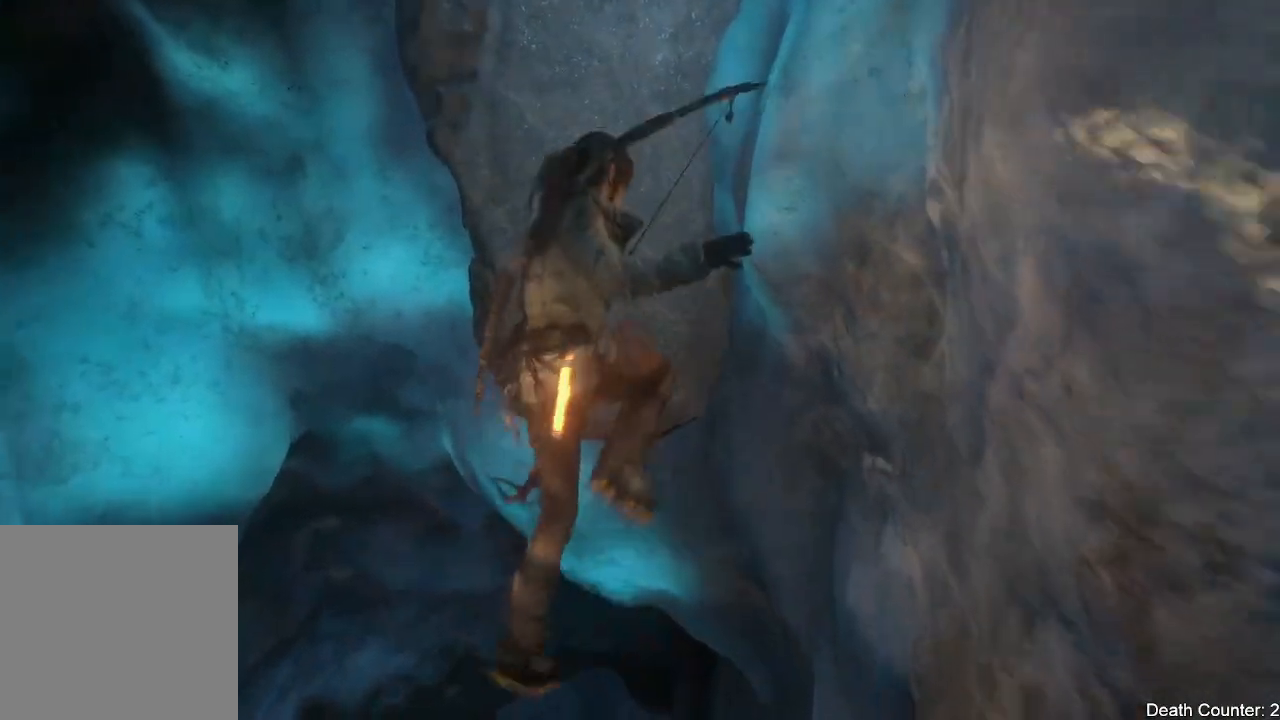
{"dt_ms": 500, "buttons": ["A", "X", "L3"], "left_stick": "up", "right_stick": "center", "events": [[333, "X", "down"]]}
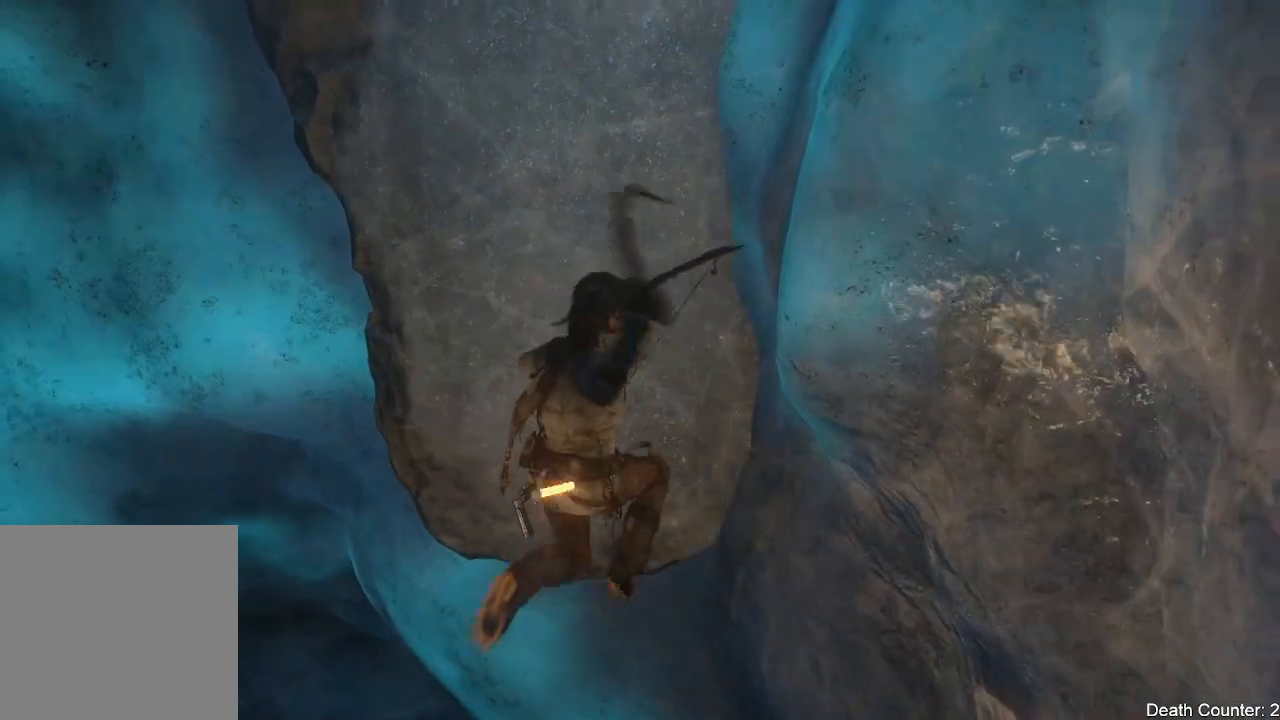
{"dt_ms": 500, "buttons": [], "left_stick": "up", "right_stick": "center", "events": [[233, "X", "up"], [333, "A", "up"], [367, "L3", "up"]]}
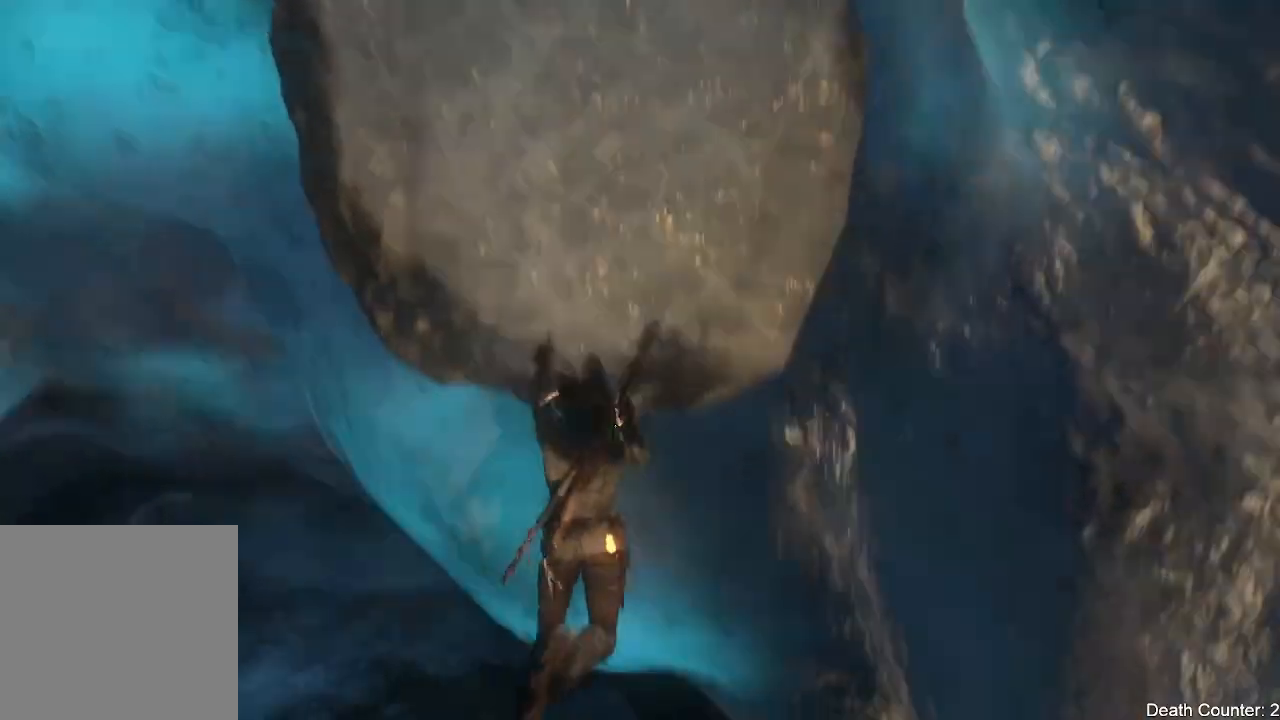
{"dt_ms": 500, "buttons": [], "left_stick": "up", "right_stick": "center", "events": []}
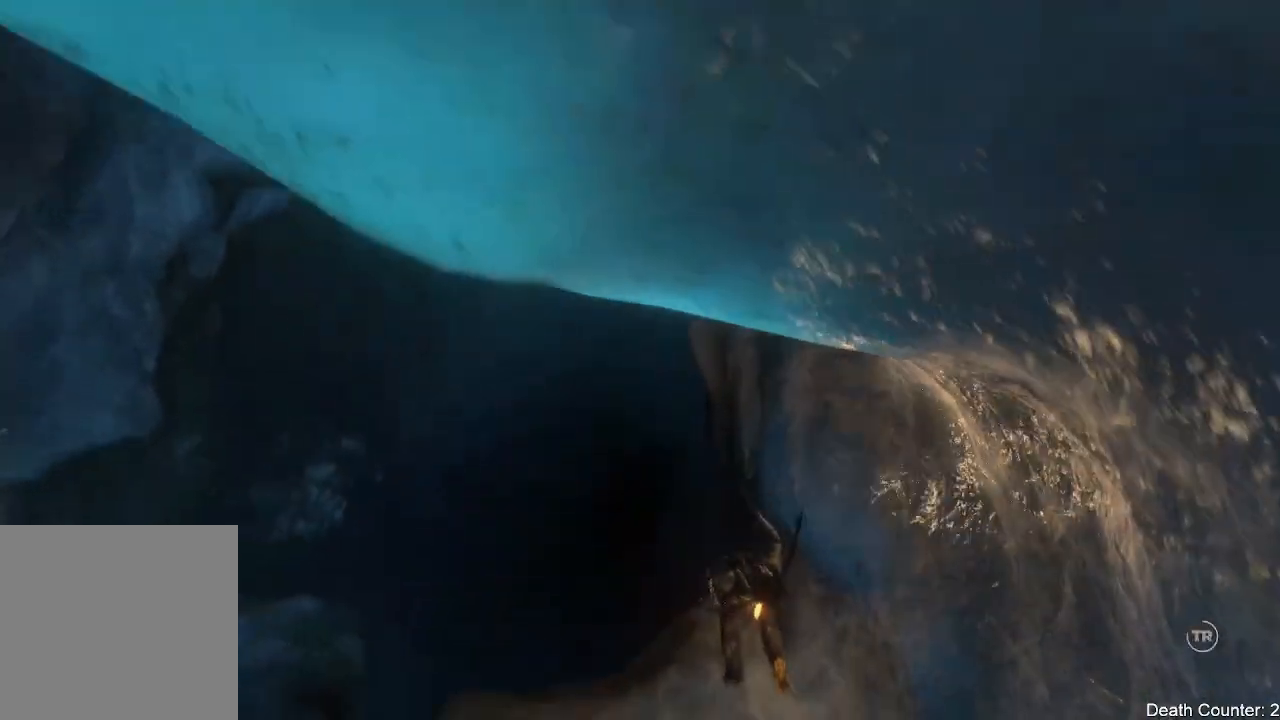
{"dt_ms": 500, "buttons": [], "left_stick": "center", "right_stick": "center", "events": [[483, "left_stick", "center"]]}
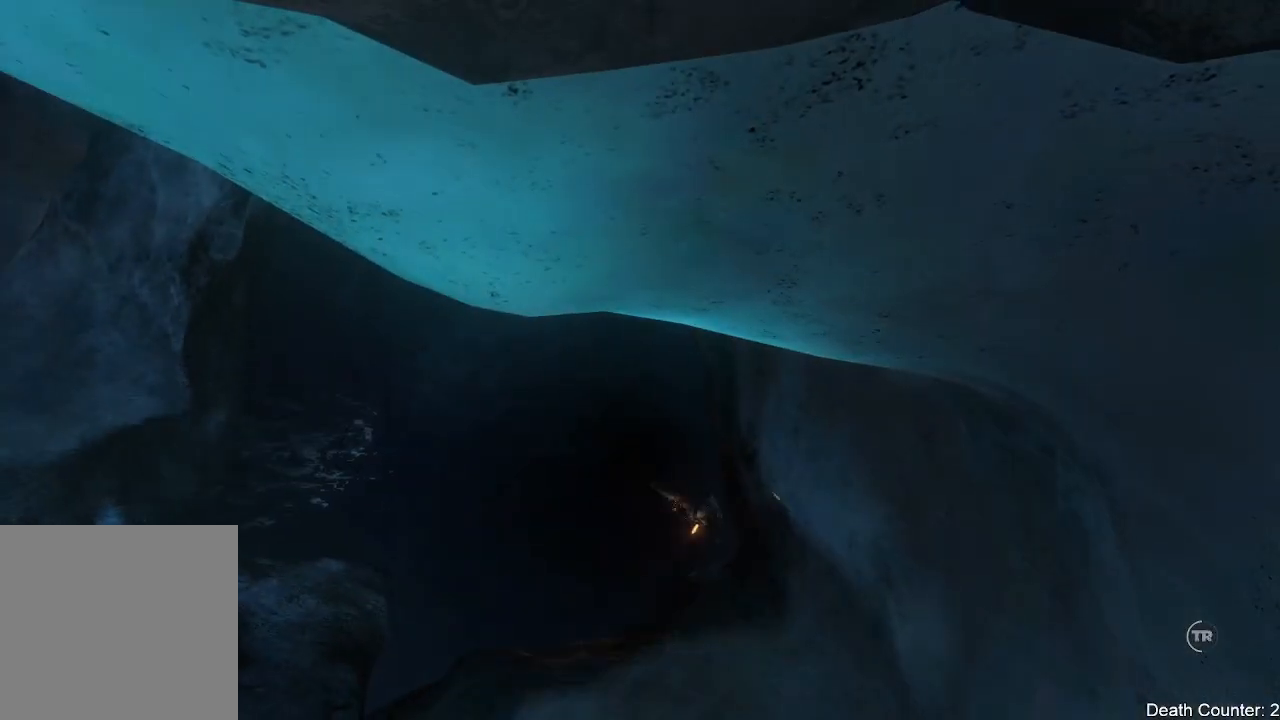
{"dt_ms": 500, "buttons": [], "left_stick": "center", "right_stick": "center", "events": []}
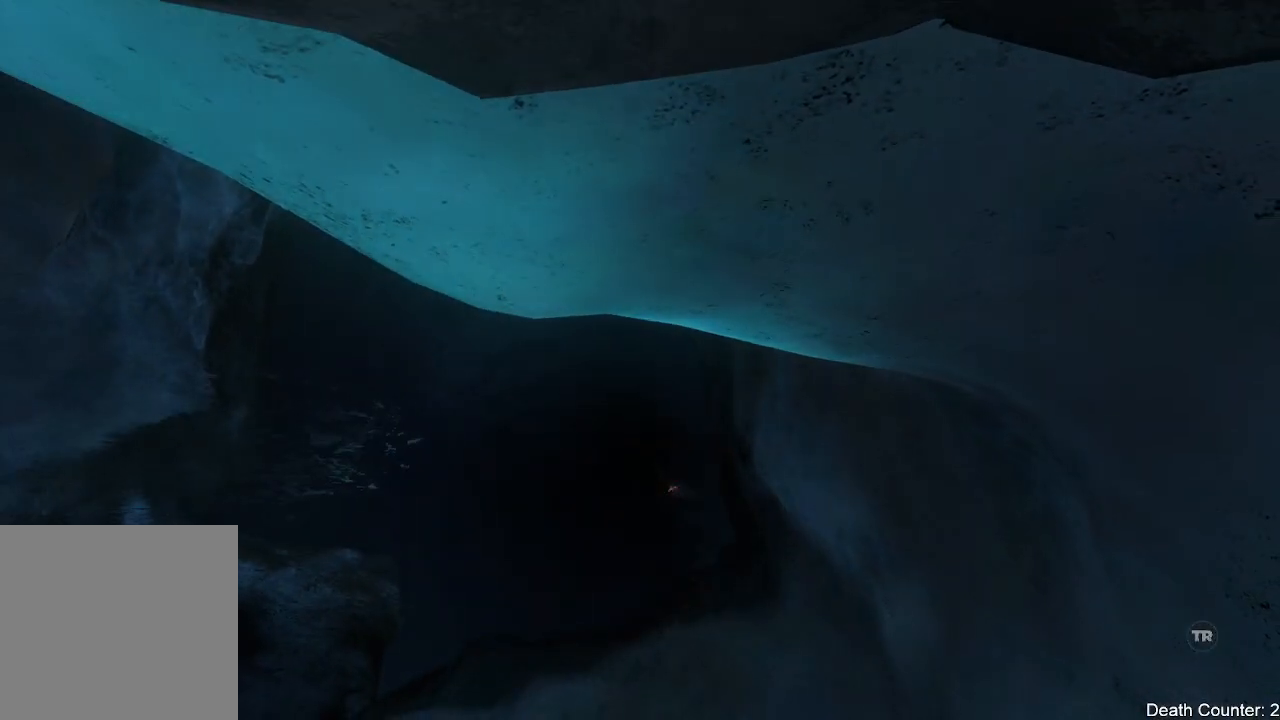
{"dt_ms": 500, "buttons": [], "left_stick": "center", "right_stick": "center", "events": []}
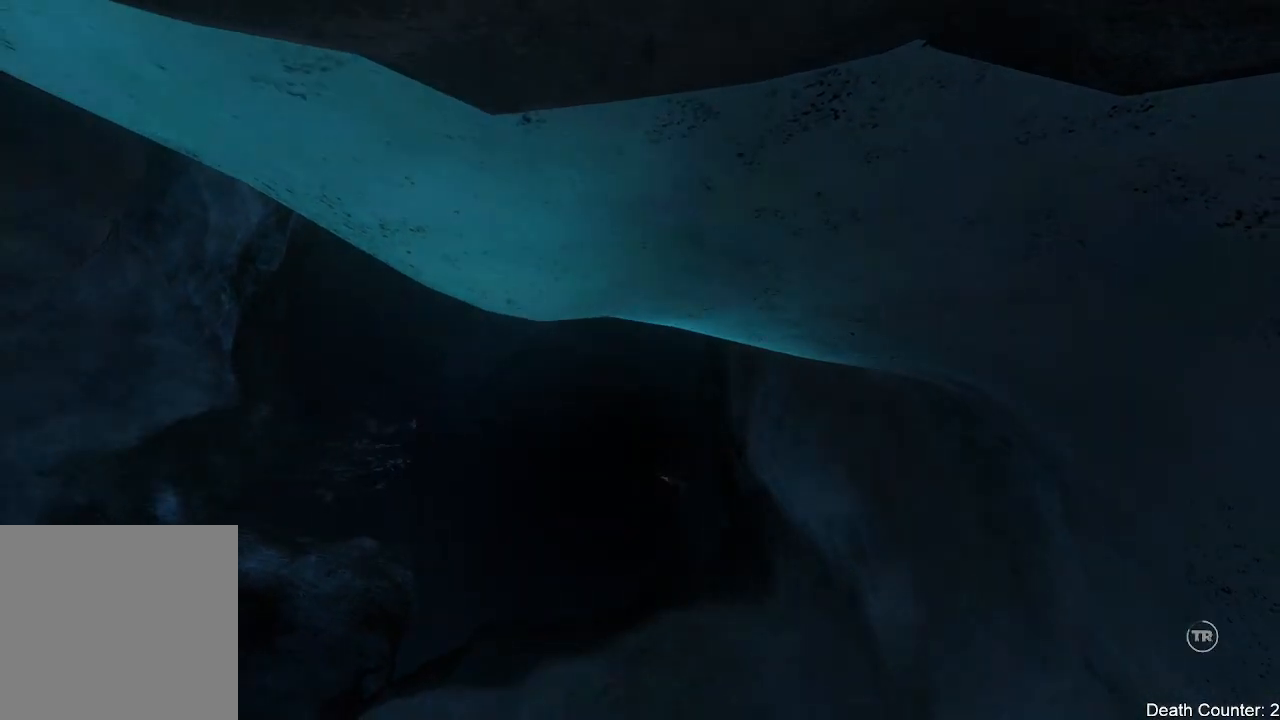
{"dt_ms": 500, "buttons": [], "left_stick": "center", "right_stick": "center", "events": []}
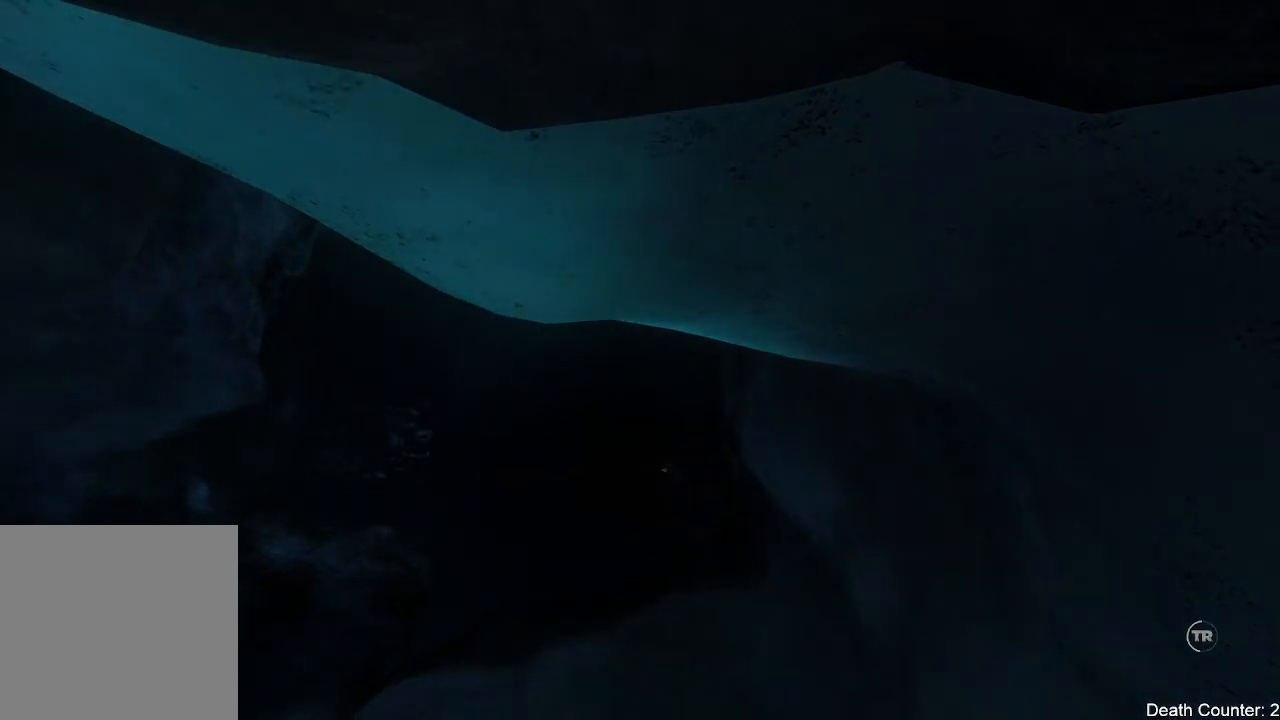
{"dt_ms": 500, "buttons": [], "left_stick": "center", "right_stick": "center", "events": []}
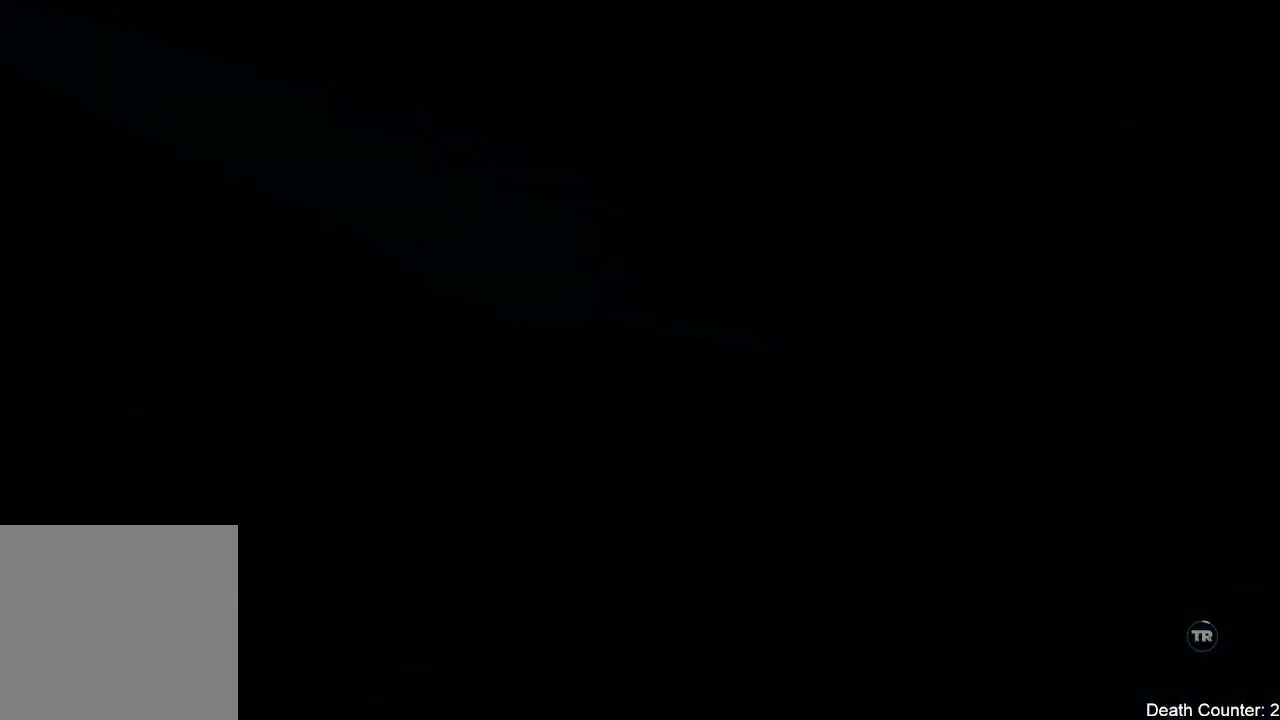
{"dt_ms": 500, "buttons": [], "left_stick": "center", "right_stick": "center", "events": []}
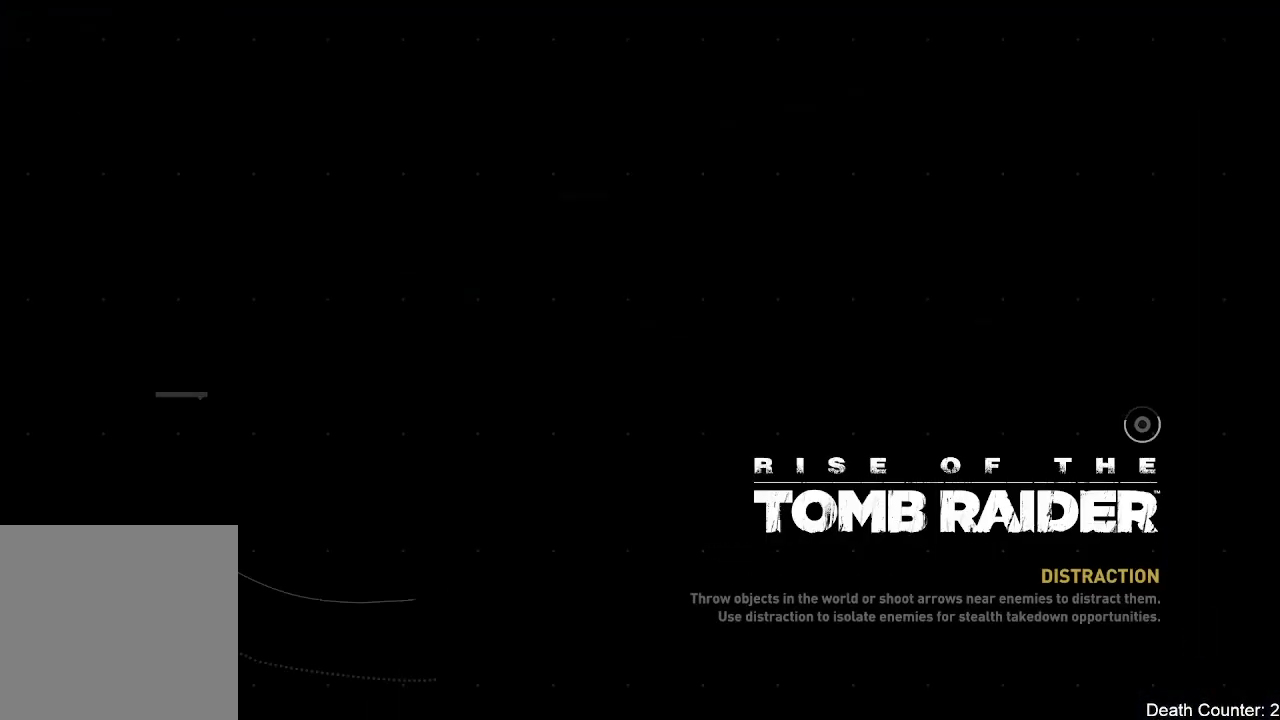
{"dt_ms": 500, "buttons": [], "left_stick": "center", "right_stick": "center", "events": []}
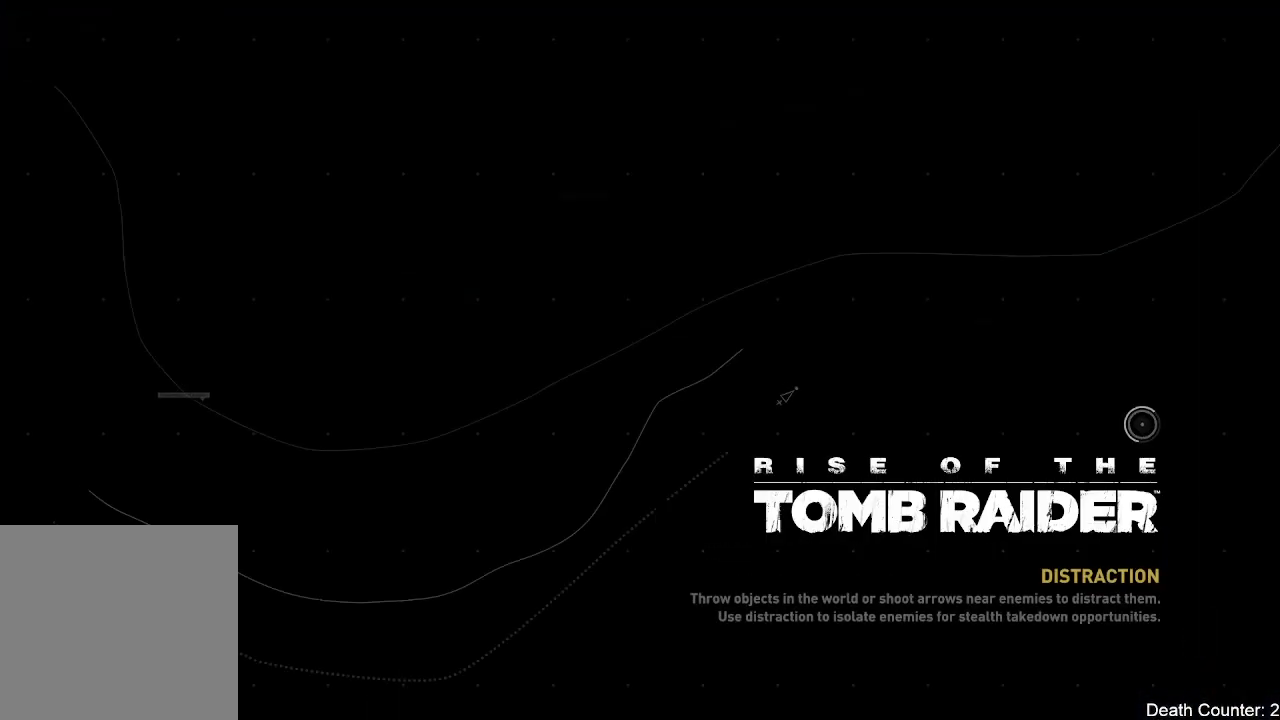
{"dt_ms": 500, "buttons": [], "left_stick": "center", "right_stick": "center", "events": []}
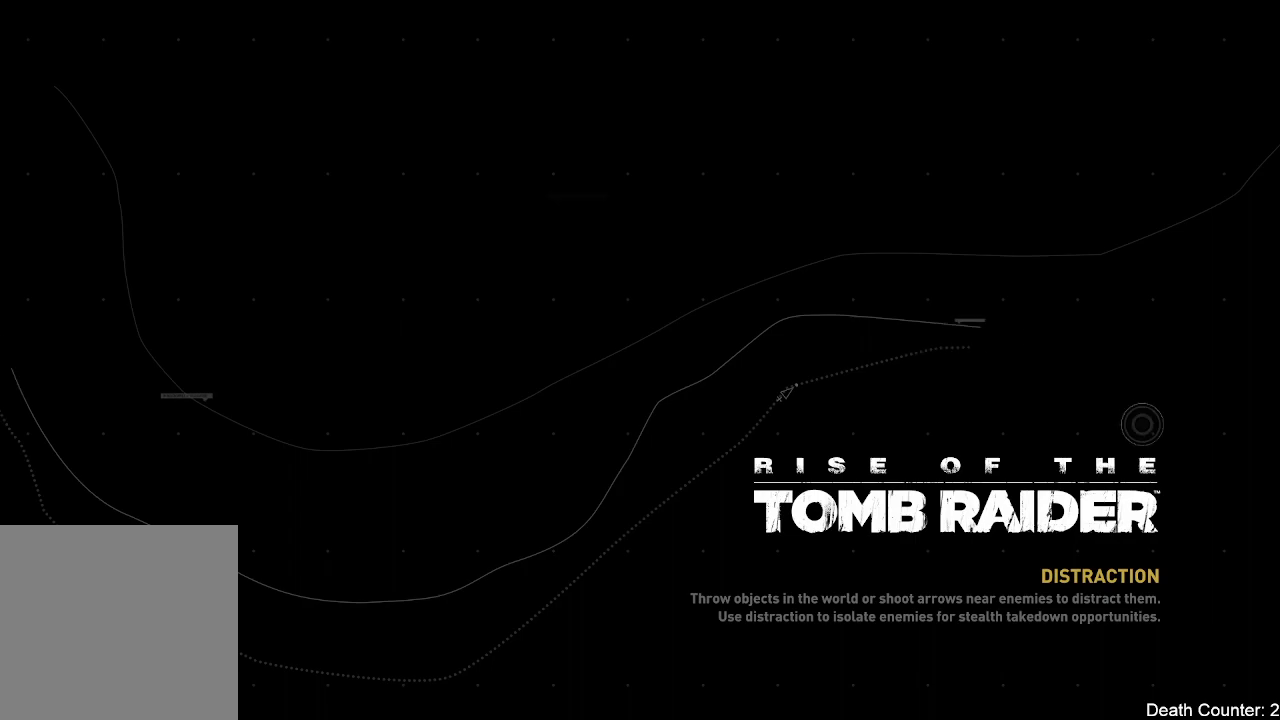
{"dt_ms": 500, "buttons": [], "left_stick": "center", "right_stick": "center", "events": []}
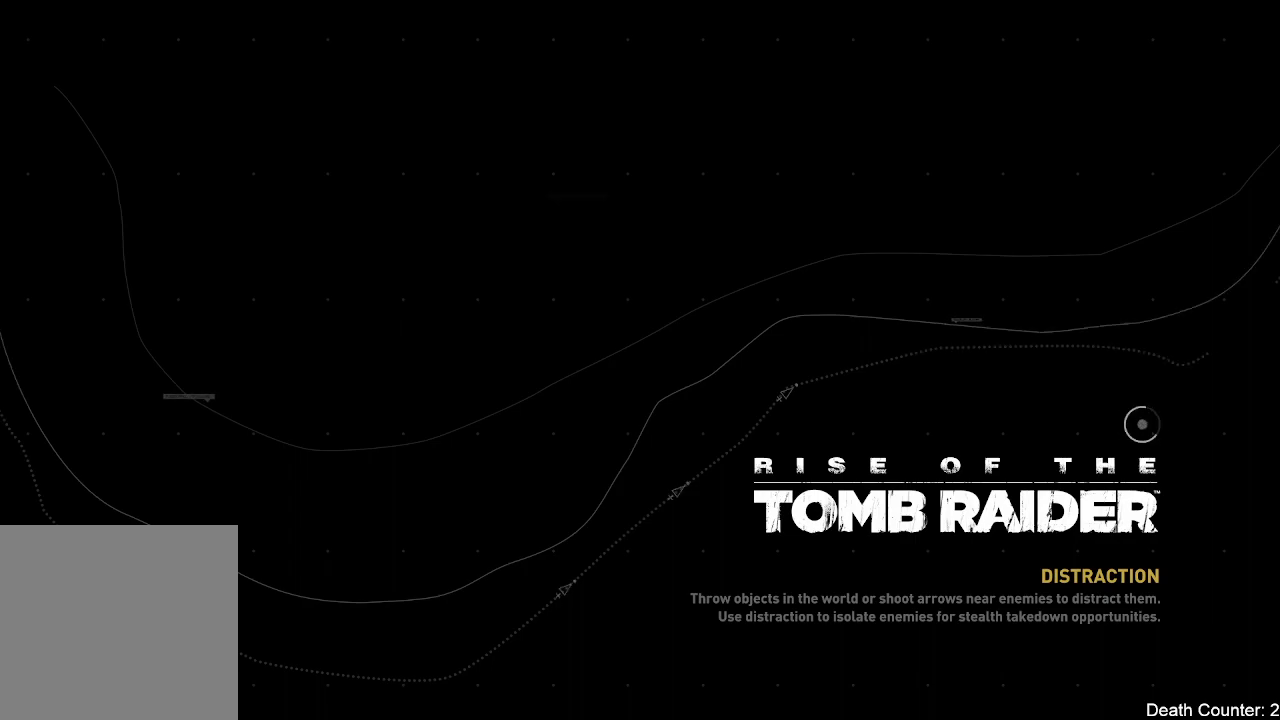
{"dt_ms": 500, "buttons": [], "left_stick": "center", "right_stick": "center", "events": []}
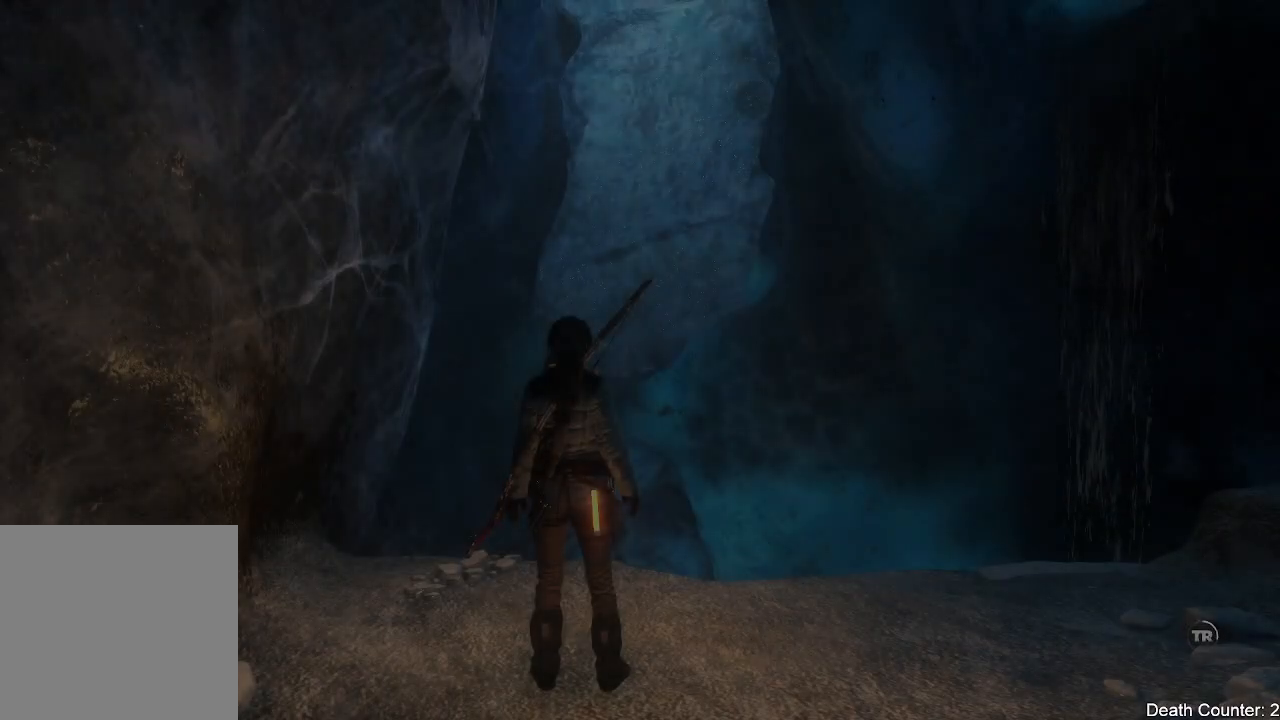
{"dt_ms": 500, "buttons": [], "left_stick": "center", "right_stick": "down-right", "events": [[483, "right_stick", "down-right"]]}
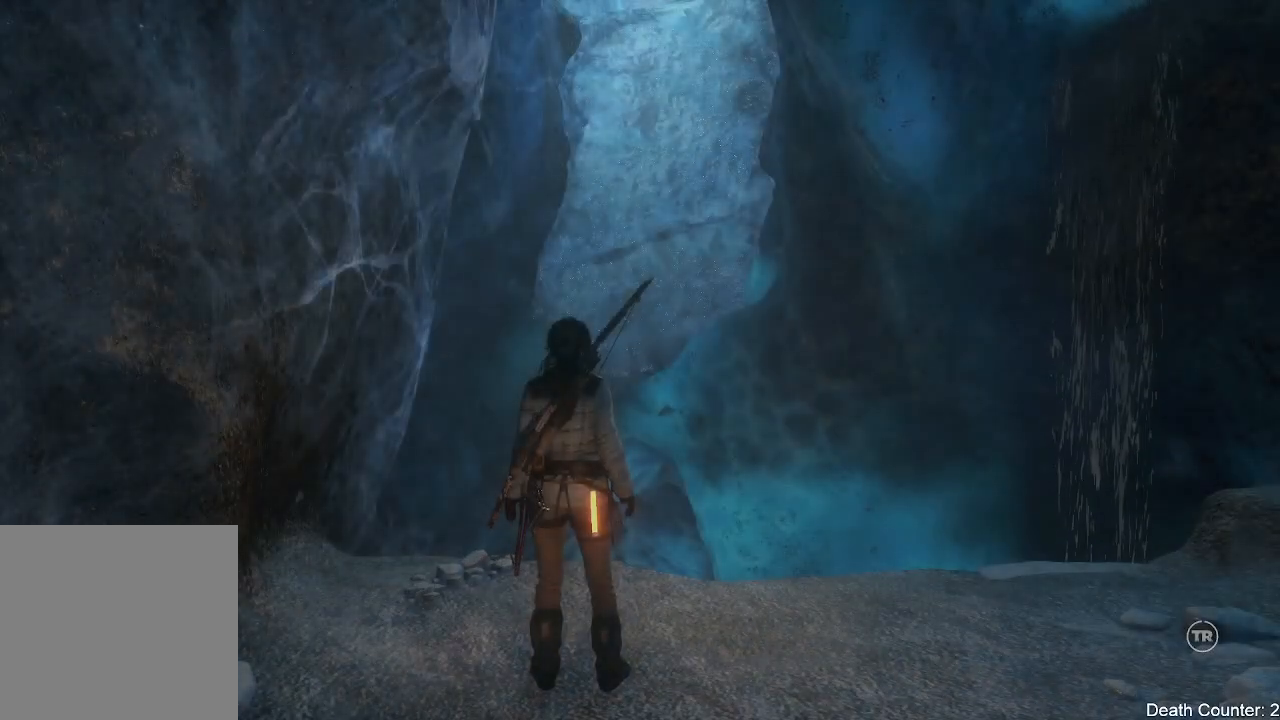
{"dt_ms": 500, "buttons": [], "left_stick": "center", "right_stick": "left", "events": [[283, "right_stick", "center"], [333, "right_stick", "down-left"], [383, "right_stick", "left"]]}
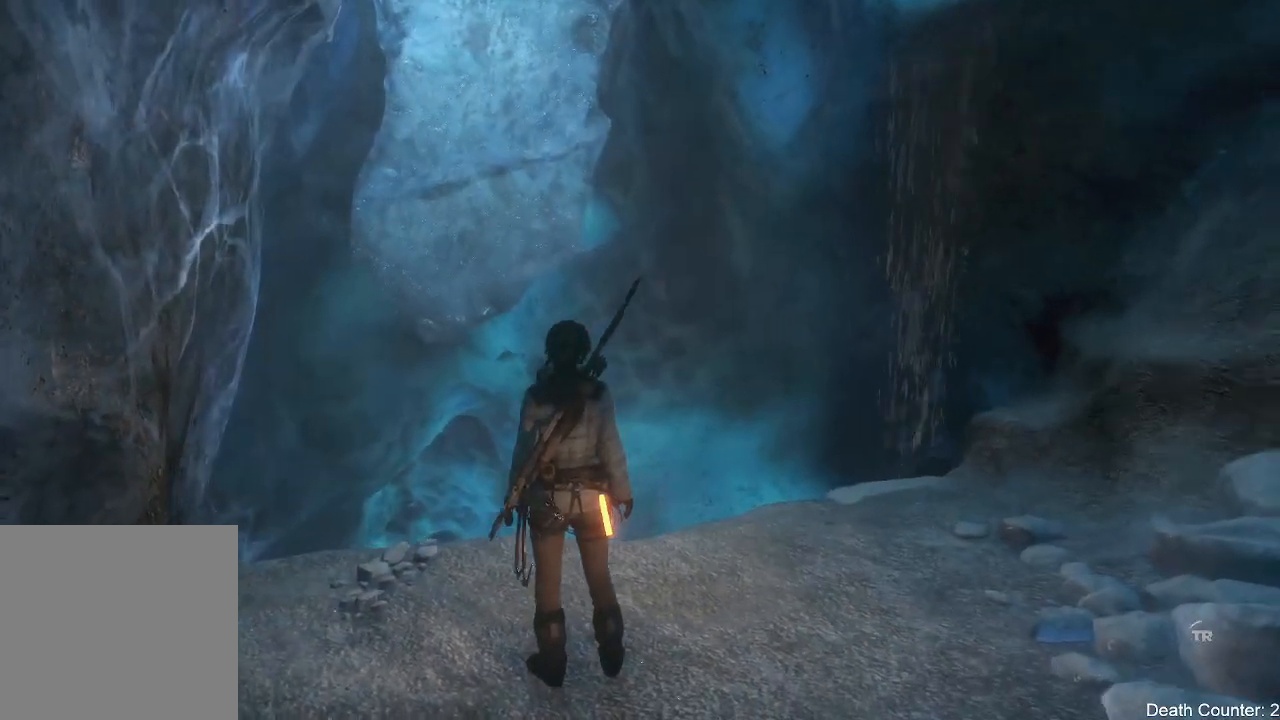
{"dt_ms": 500, "buttons": [], "left_stick": "center", "right_stick": "left", "events": [[83, "right_stick", "center"], [183, "L3", "down"], [333, "L3", "up"], [400, "right_stick", "left"]]}
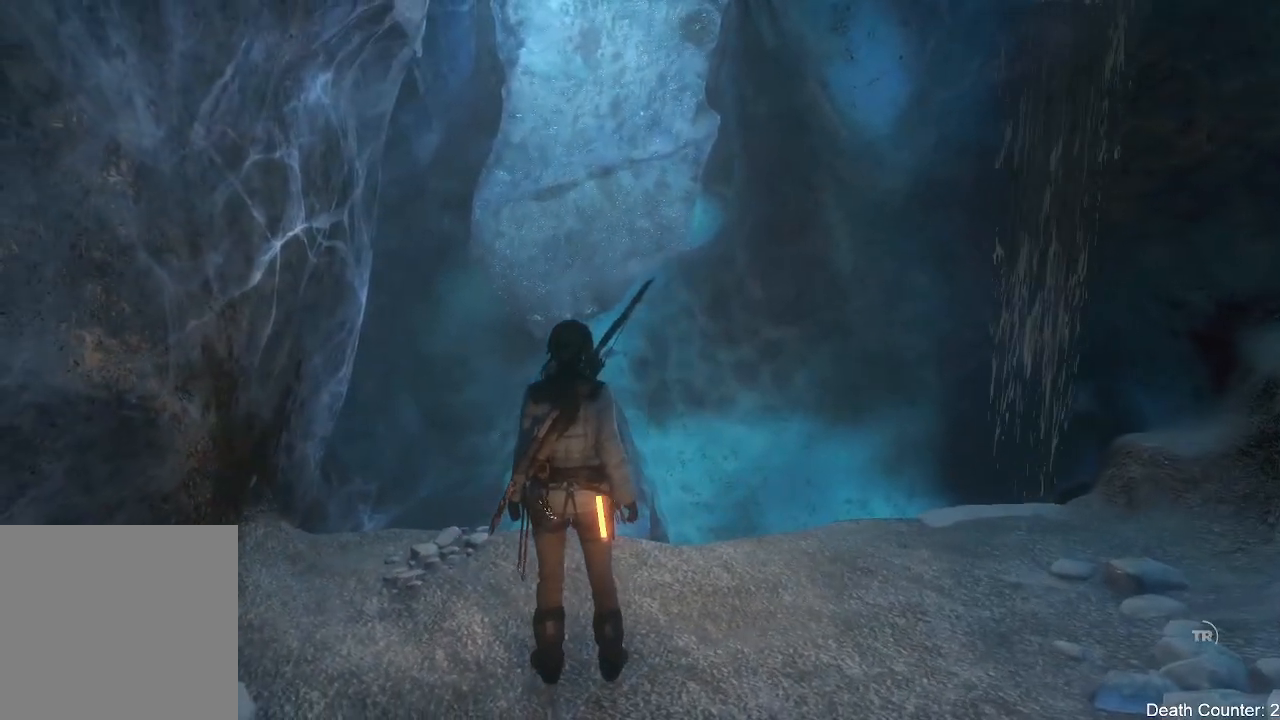
{"dt_ms": 500, "buttons": [], "left_stick": "center", "right_stick": "down-right", "events": [[67, "right_stick", "down"], [317, "right_stick", "down-right"]]}
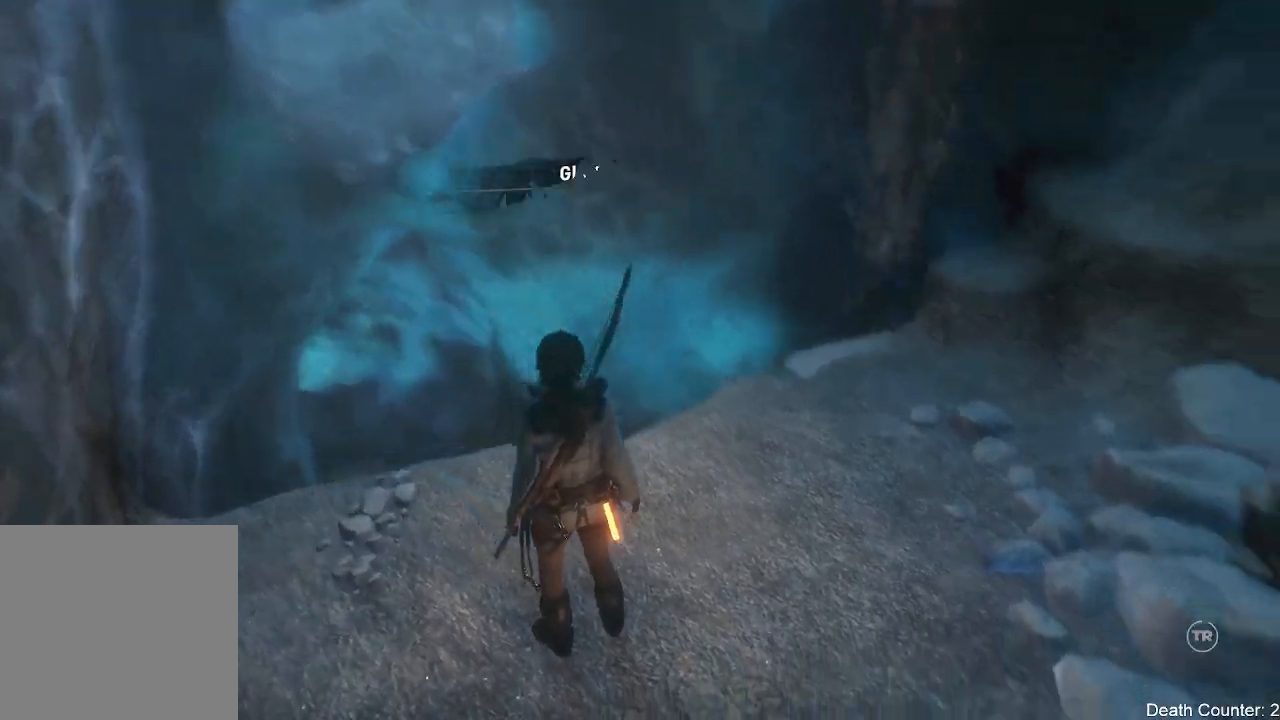
{"dt_ms": 500, "buttons": [], "left_stick": "center", "right_stick": "up-right", "events": [[17, "left_stick", "up"], [133, "right_stick", "up-right"], [250, "left_stick", "center"]]}